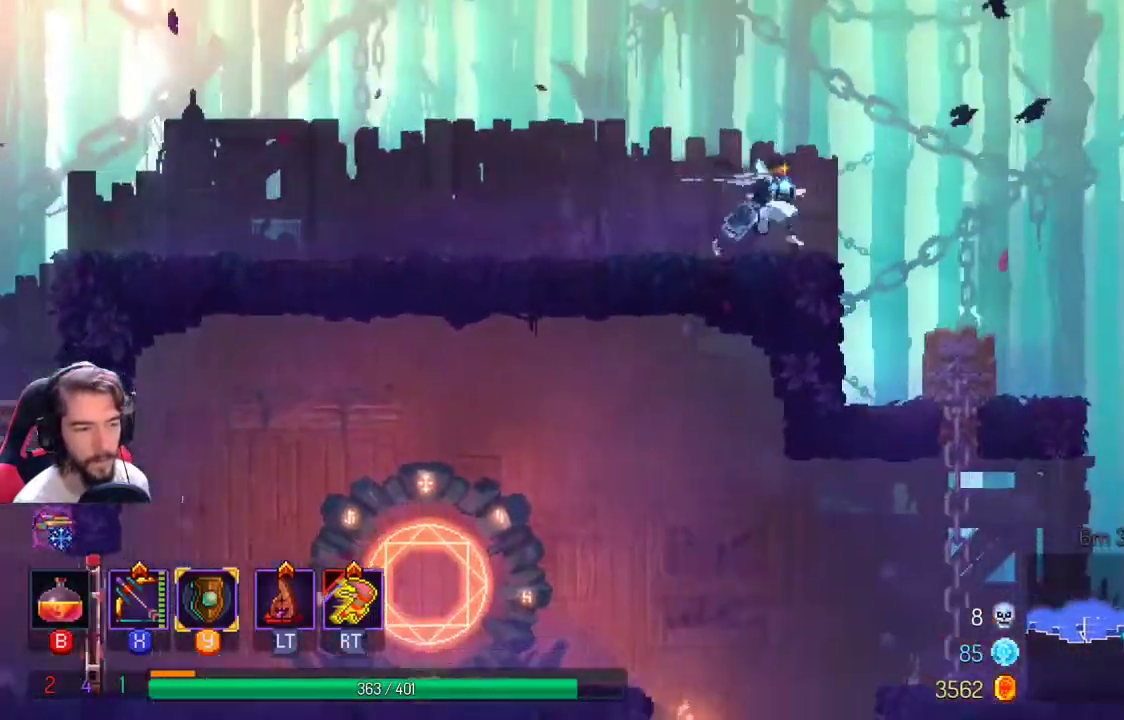
Gameplay with a controller (Xbox layout); each line is a JSON object with the inputs held at the frame after it. "events" lists button and stick changes between this image and that frame as [ms after this image, input, new state], when the widget could be followed in between. Not read: R3.
{"buttons": ["A"], "left_stick": "down", "right_stick": "center", "events": [[333, "right_stick", "center"], [400, "left_stick", "down"], [433, "A", "down"]]}
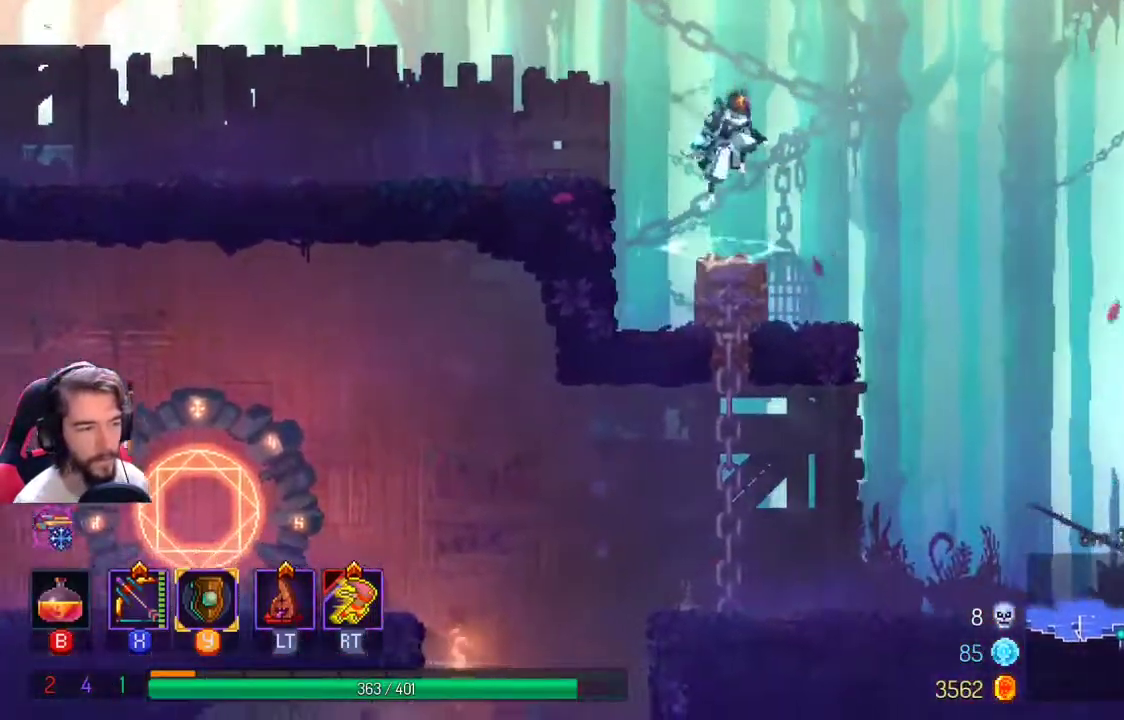
{"buttons": [], "left_stick": "down", "right_stick": "center", "events": [[67, "A", "up"], [133, "A", "down"], [300, "A", "up"]]}
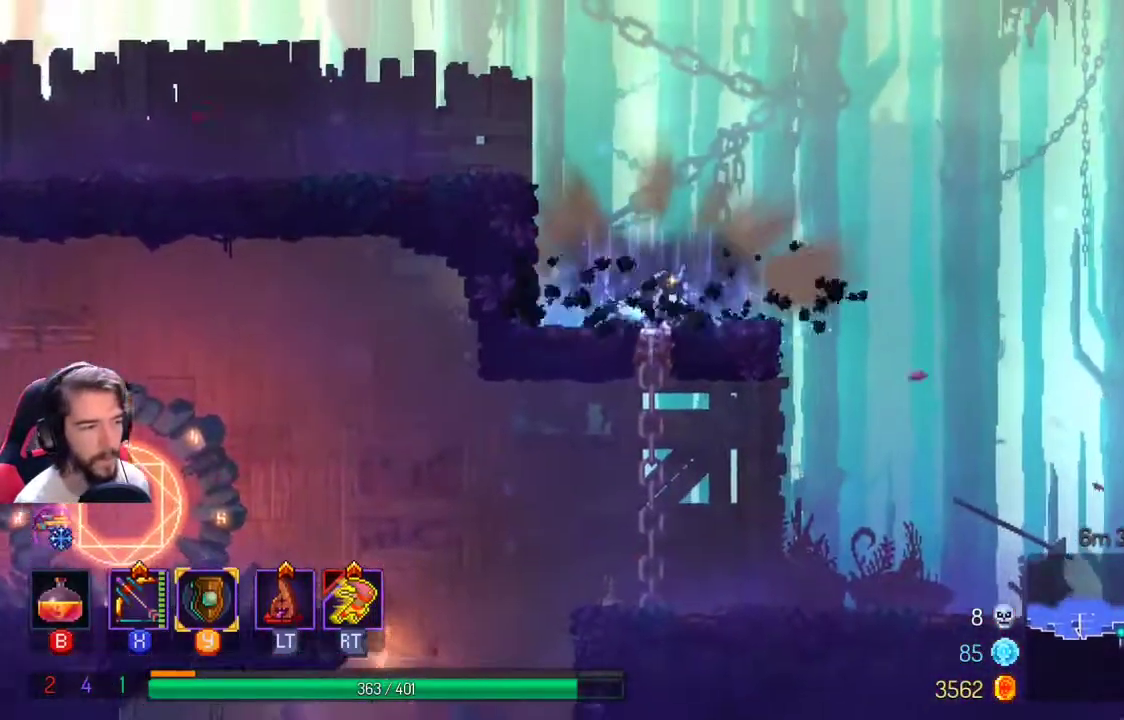
{"buttons": [], "left_stick": "down-left", "right_stick": "center", "events": [[100, "A", "down"], [267, "A", "up"], [467, "left_stick", "down-left"]]}
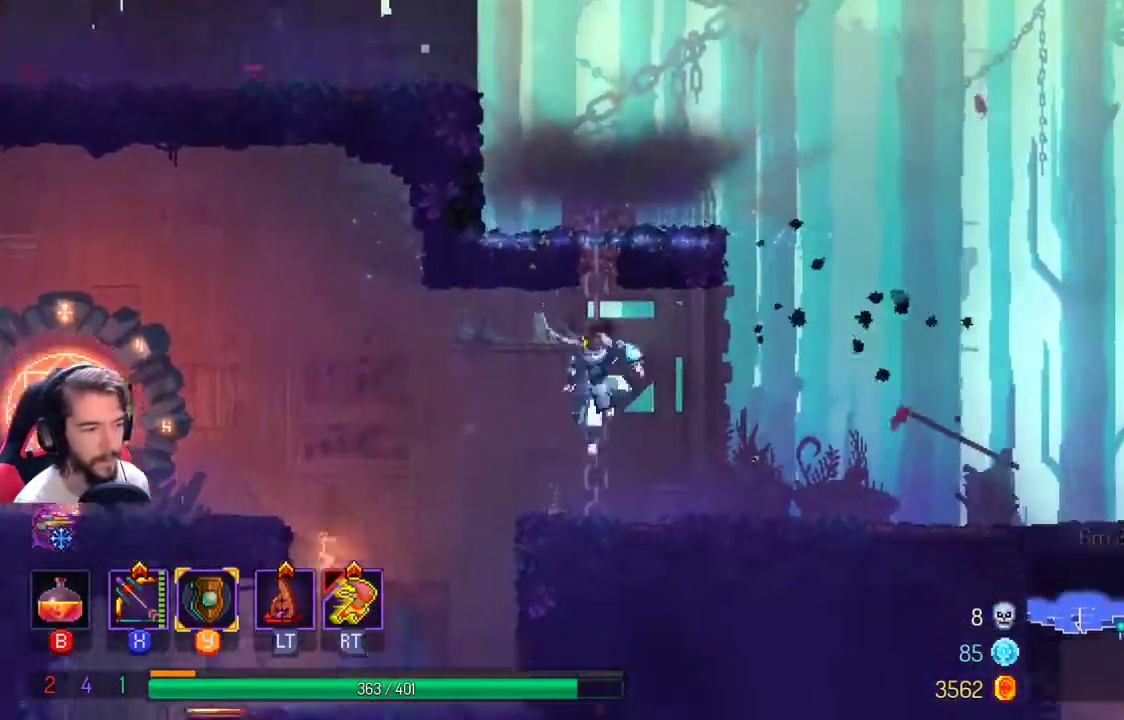
{"buttons": [], "left_stick": "down-left", "right_stick": "center", "events": [[100, "L1", "down"], [133, "left_stick", "left"], [233, "L1", "up"], [233, "left_stick", "down-left"]]}
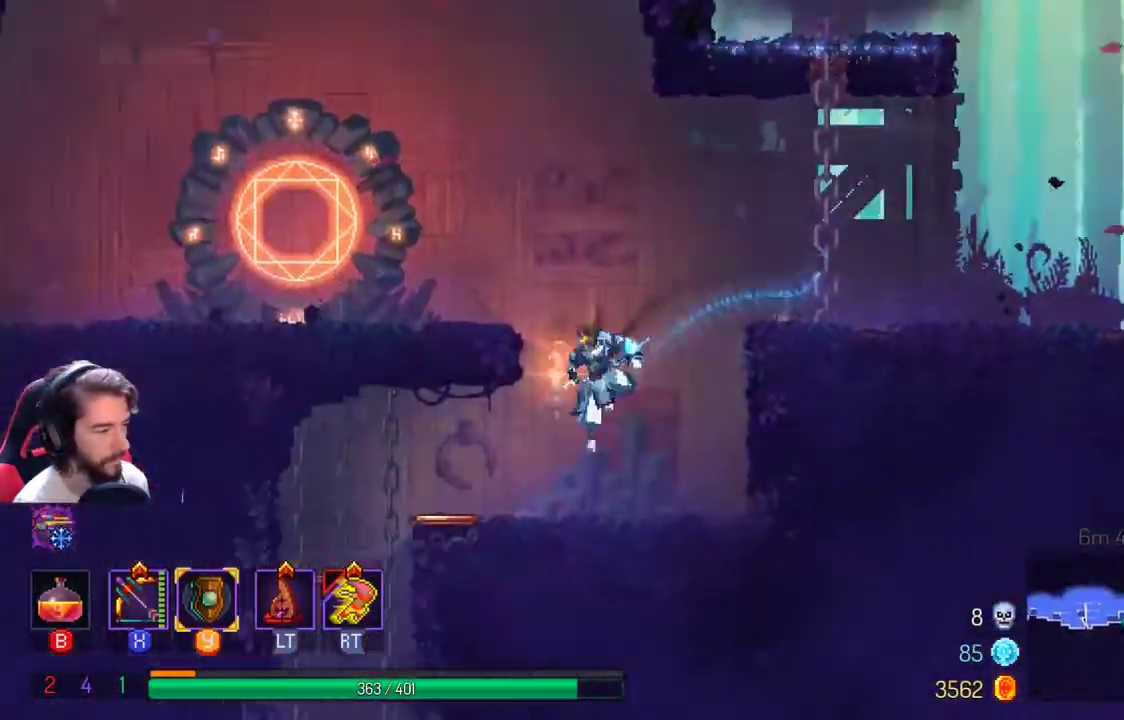
{"buttons": [], "left_stick": "down-left", "right_stick": "center", "events": [[233, "A", "down"], [467, "A", "up"]]}
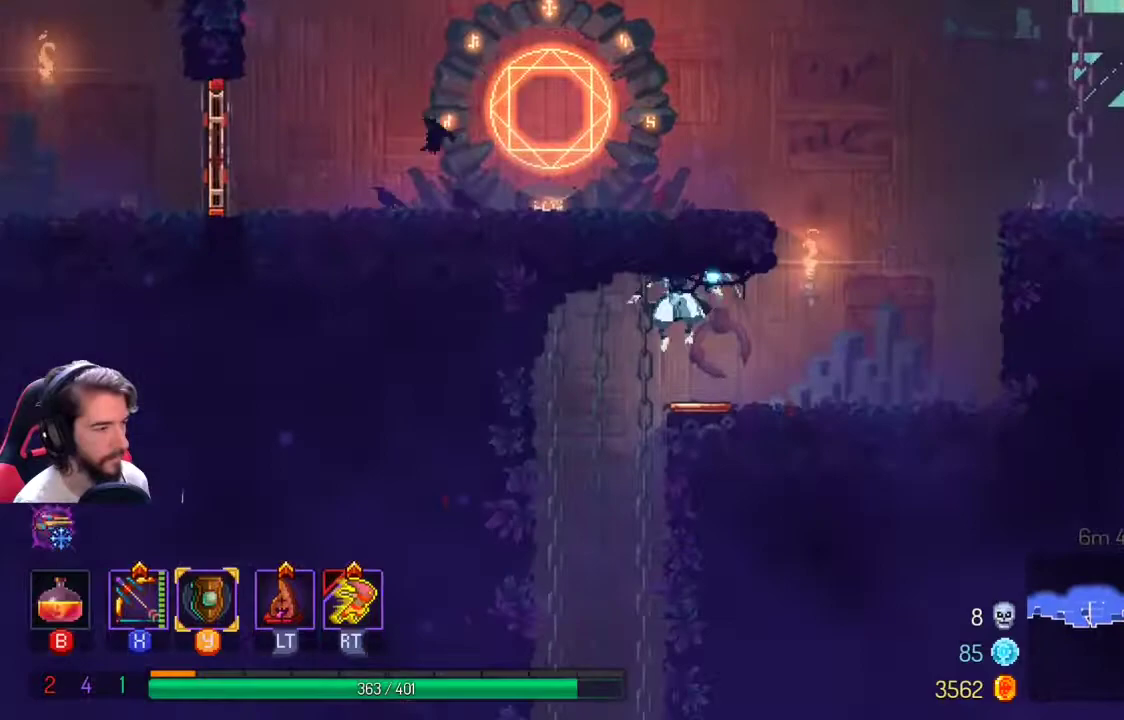
{"buttons": [], "left_stick": "down", "right_stick": "center", "events": [[167, "A", "down"], [233, "left_stick", "down"], [367, "A", "up"]]}
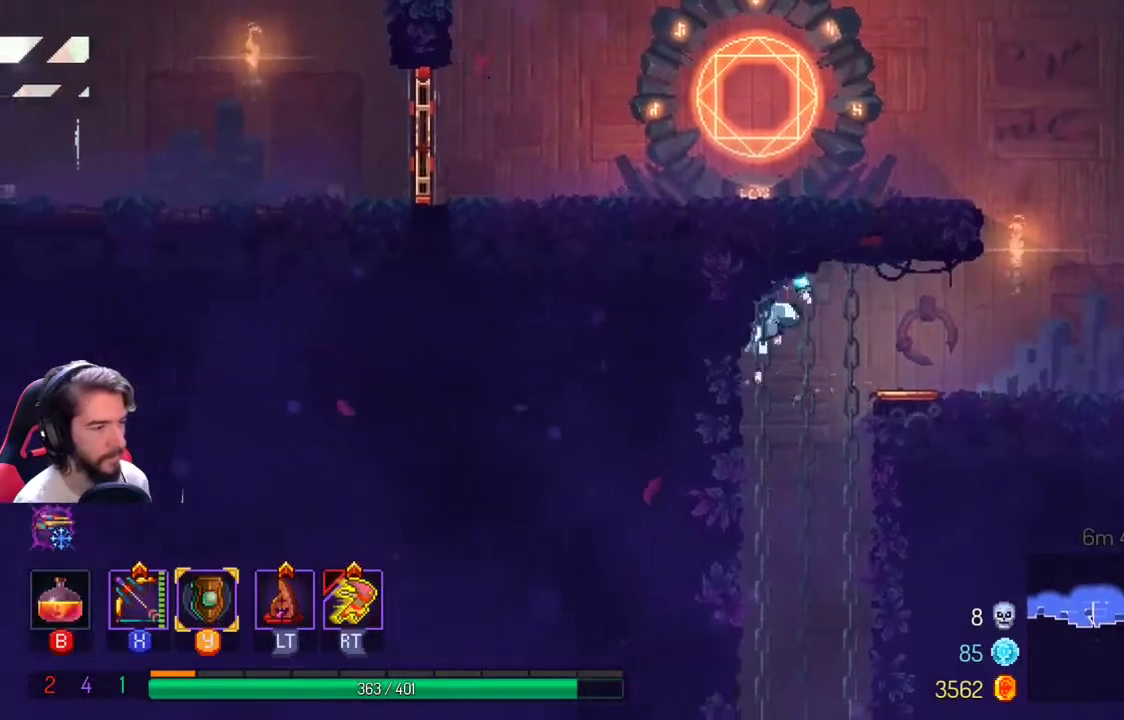
{"buttons": [], "left_stick": "down", "right_stick": "center", "events": [[100, "A", "down"], [267, "A", "up"]]}
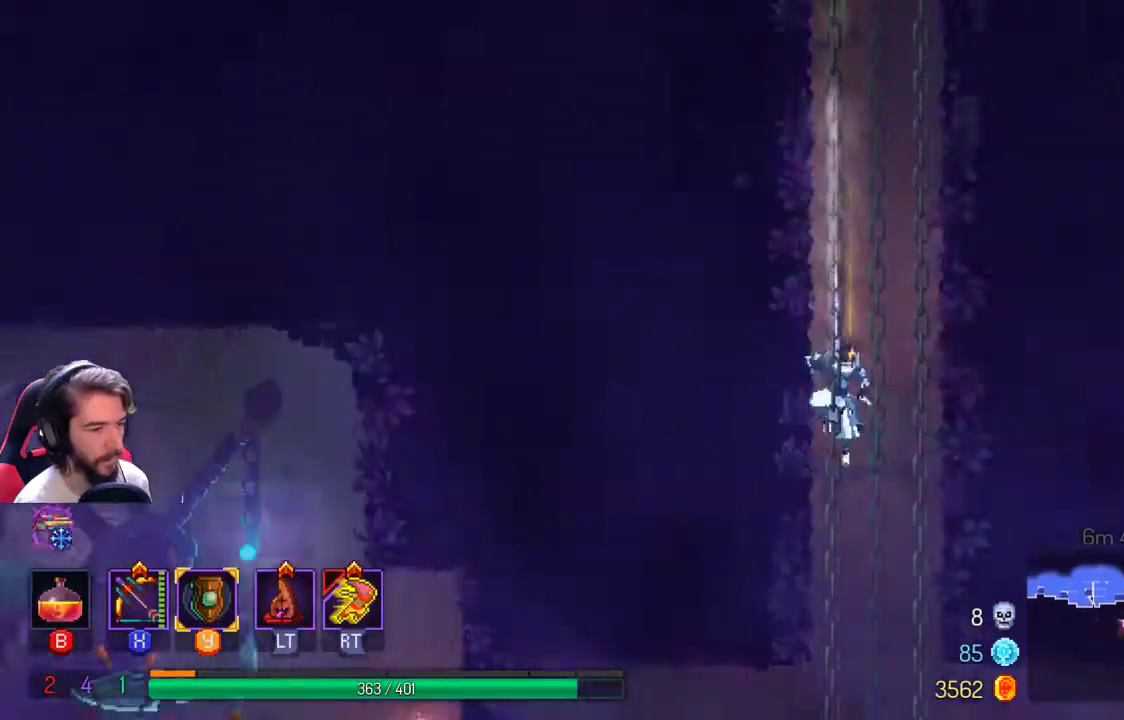
{"buttons": [], "left_stick": "center", "right_stick": "center", "events": [[67, "left_stick", "down-right"], [300, "left_stick", "center"]]}
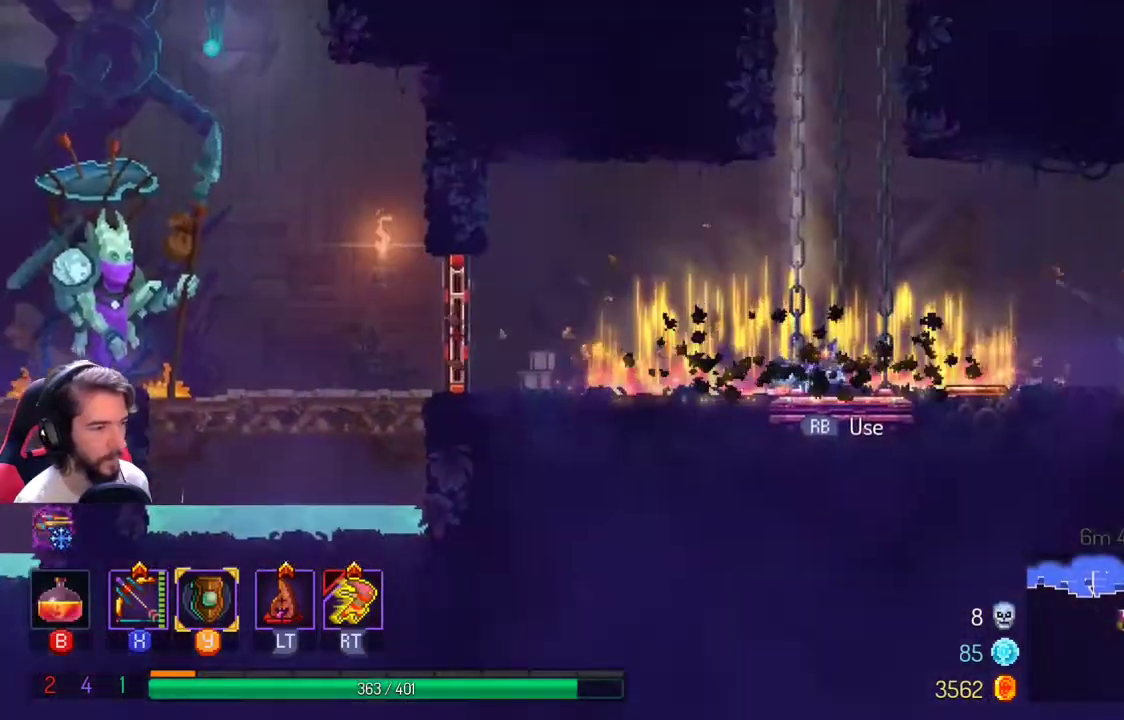
{"buttons": [], "left_stick": "center", "right_stick": "center", "events": []}
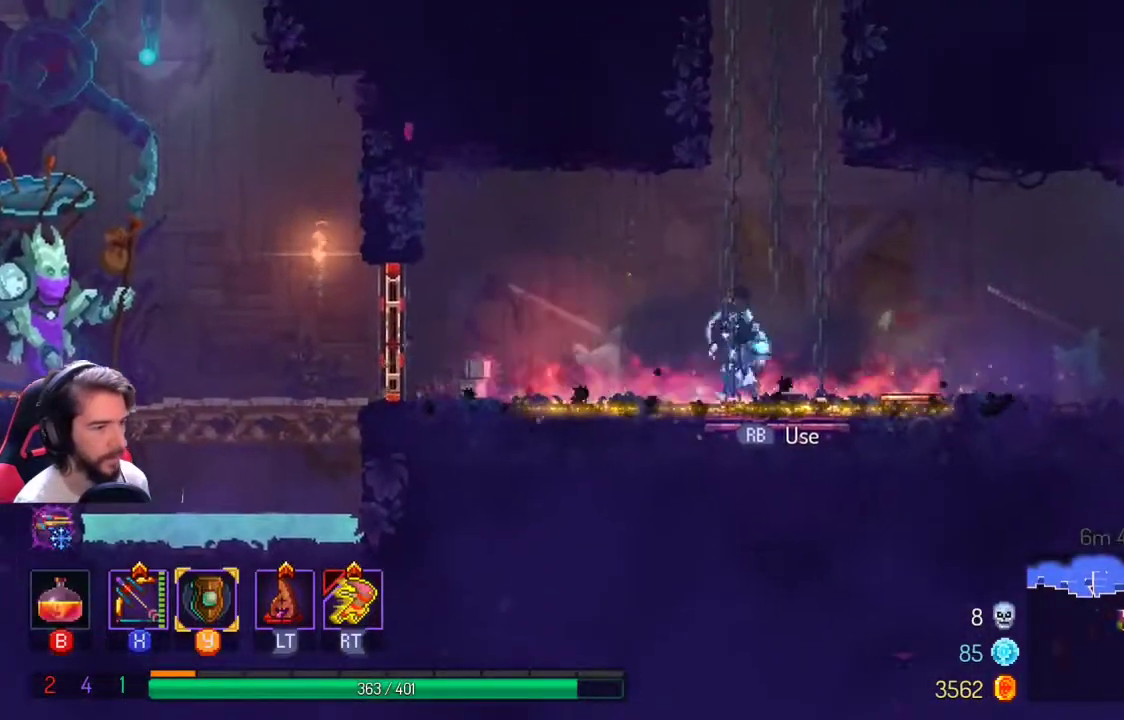
{"buttons": [], "left_stick": "left", "right_stick": "center", "events": [[33, "left_stick", "left"]]}
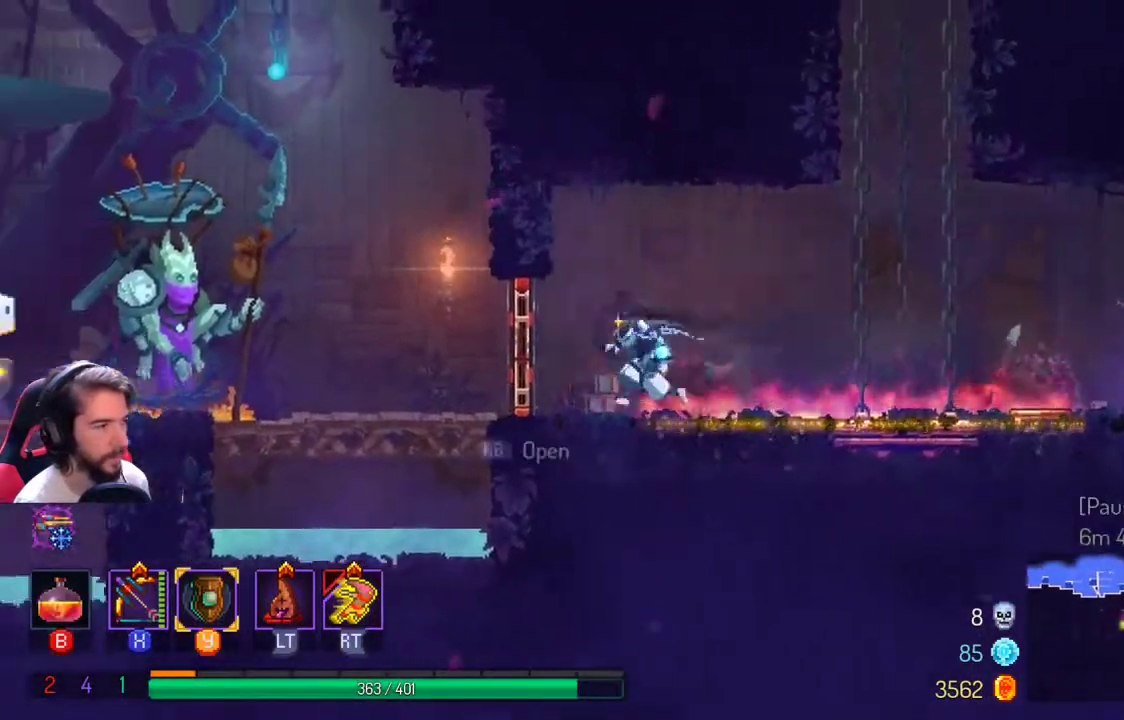
{"buttons": [], "left_stick": "left", "right_stick": "center", "events": [[67, "L1", "down"], [233, "L1", "up"]]}
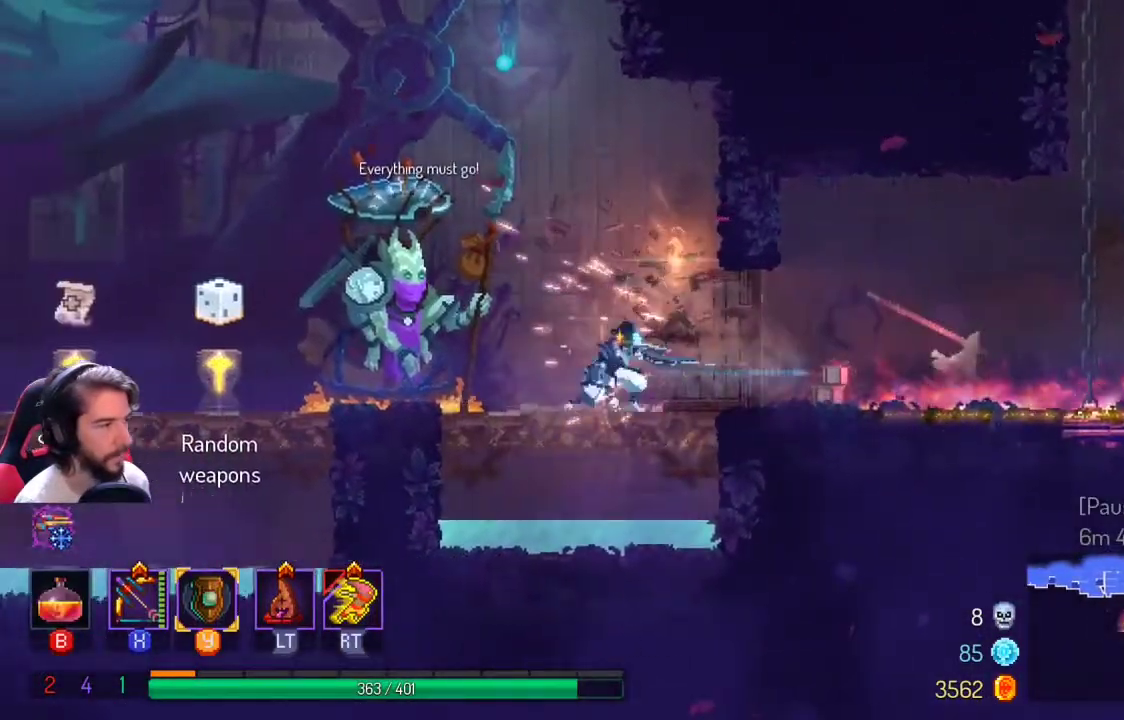
{"buttons": [], "left_stick": "left", "right_stick": "center", "events": []}
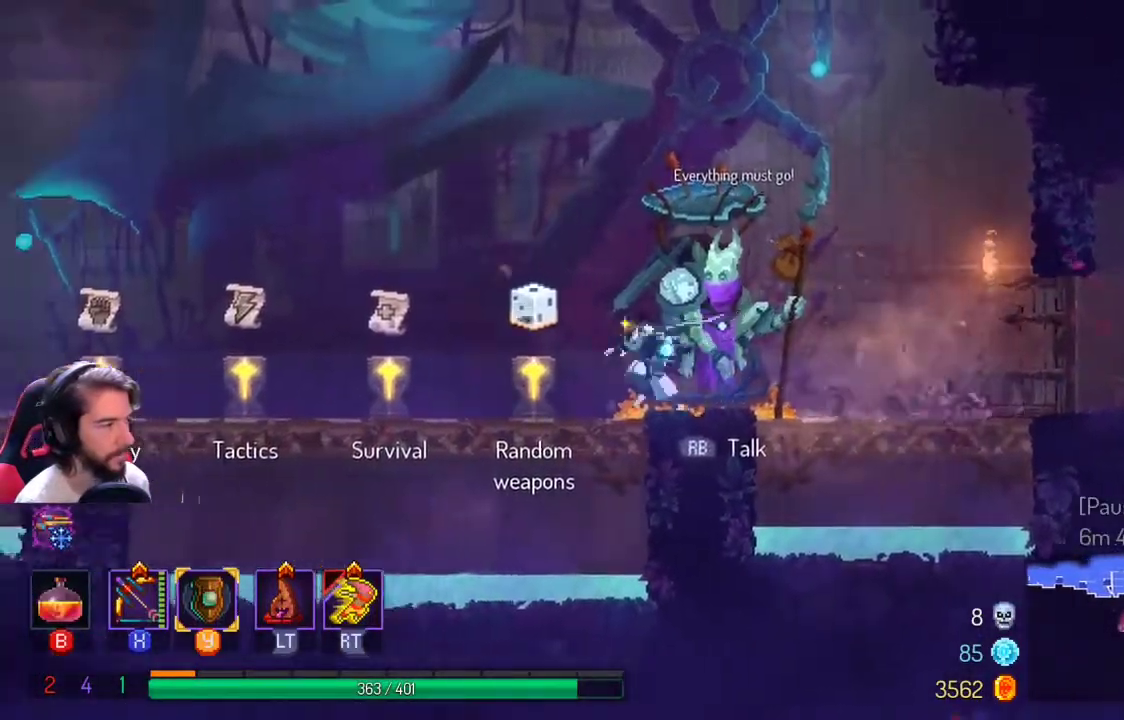
{"buttons": [], "left_stick": "left", "right_stick": "center", "events": []}
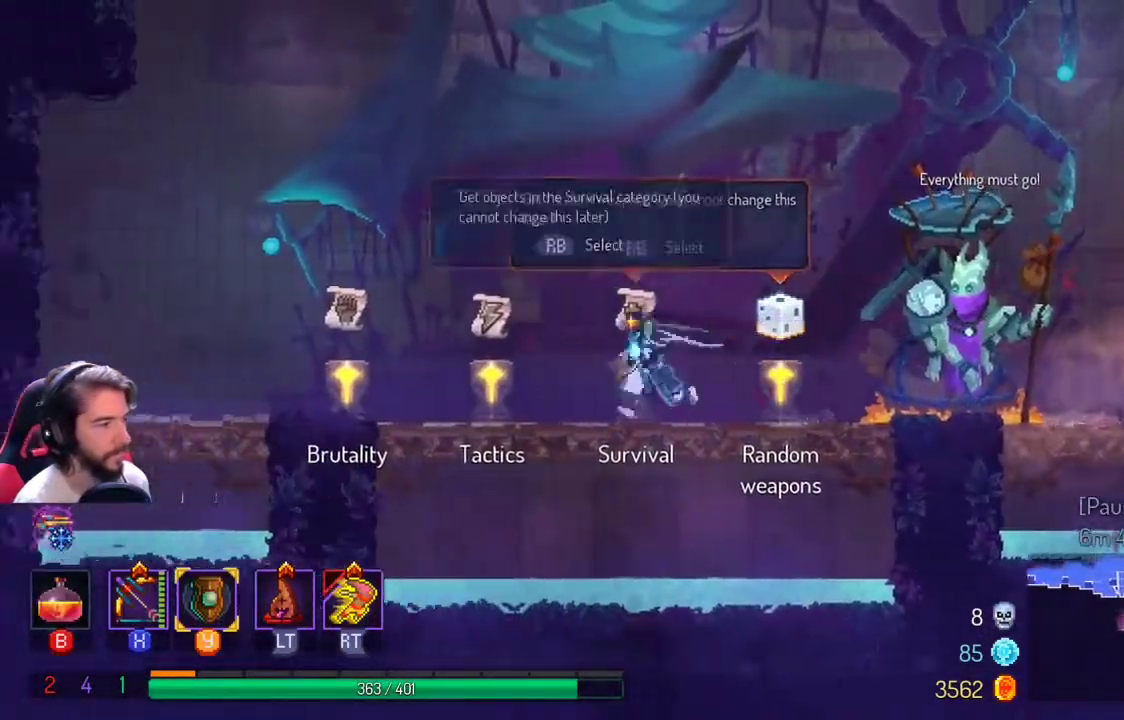
{"buttons": [], "left_stick": "left", "right_stick": "center", "events": [[333, "R1", "down"], [433, "R1", "up"]]}
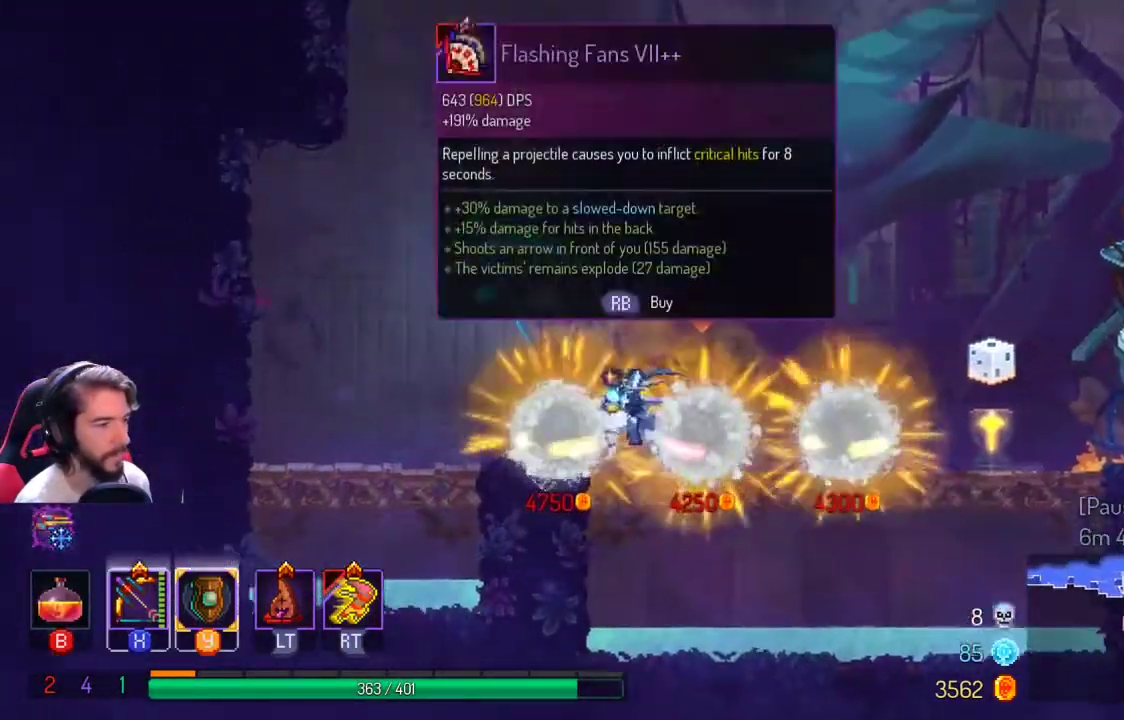
{"buttons": [], "left_stick": "center", "right_stick": "center", "events": [[367, "left_stick", "center"]]}
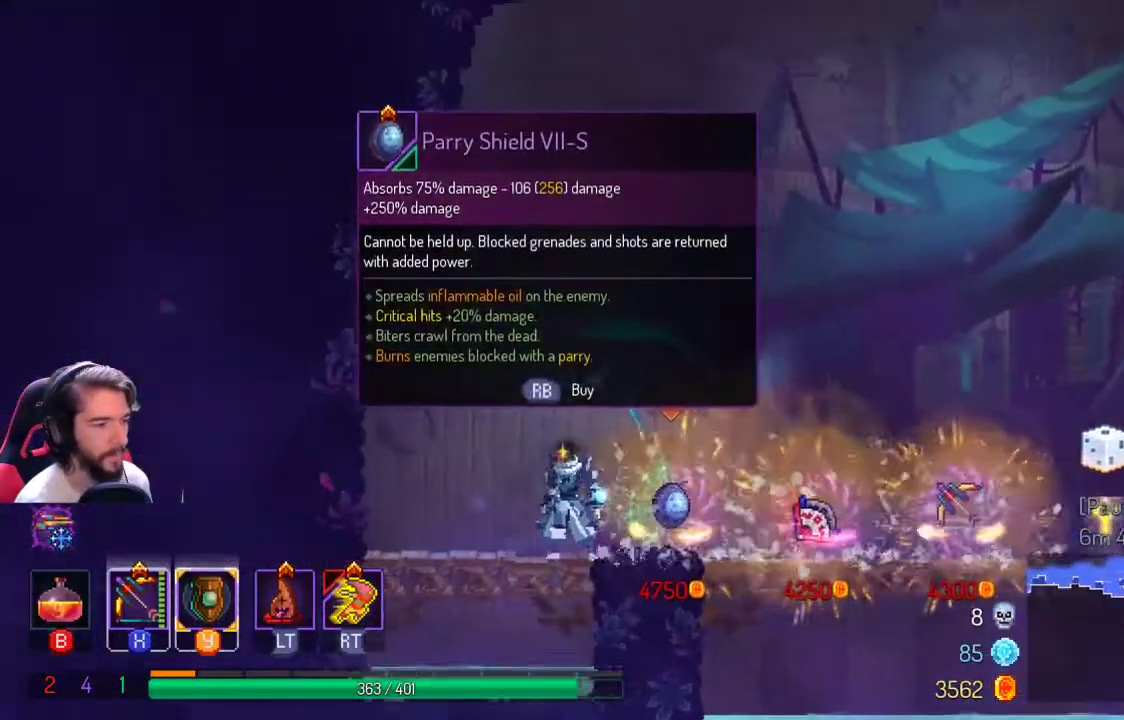
{"buttons": [], "left_stick": "right", "right_stick": "center", "events": [[67, "left_stick", "right"]]}
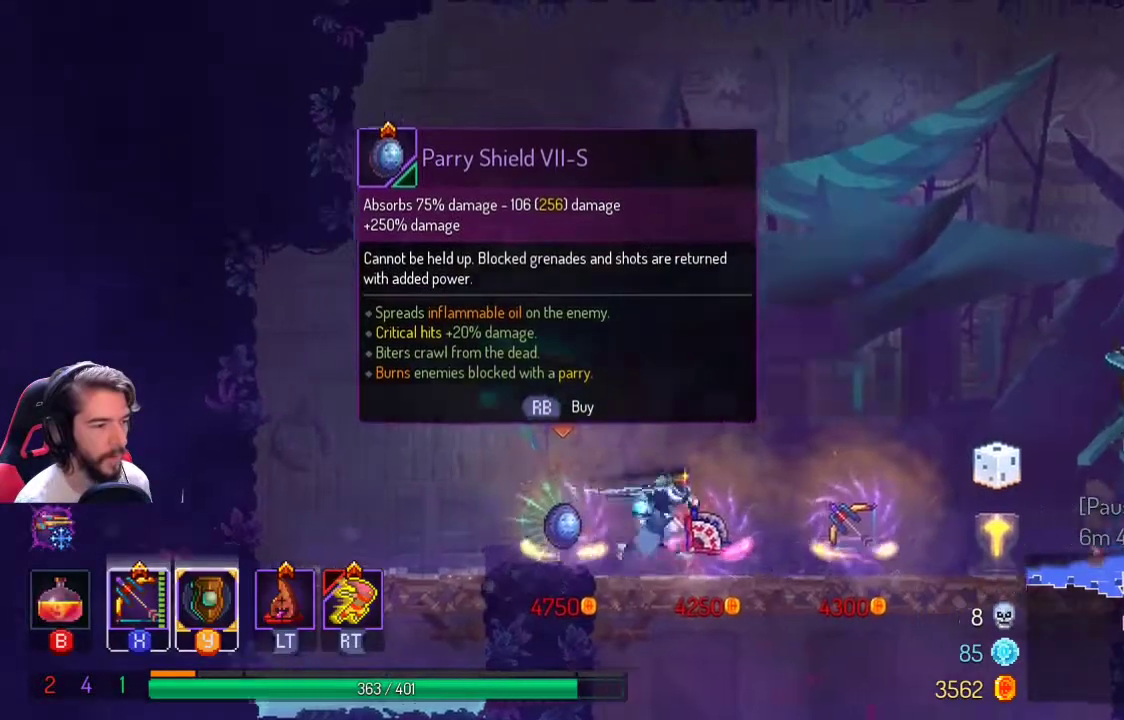
{"buttons": [], "left_stick": "right", "right_stick": "center", "events": []}
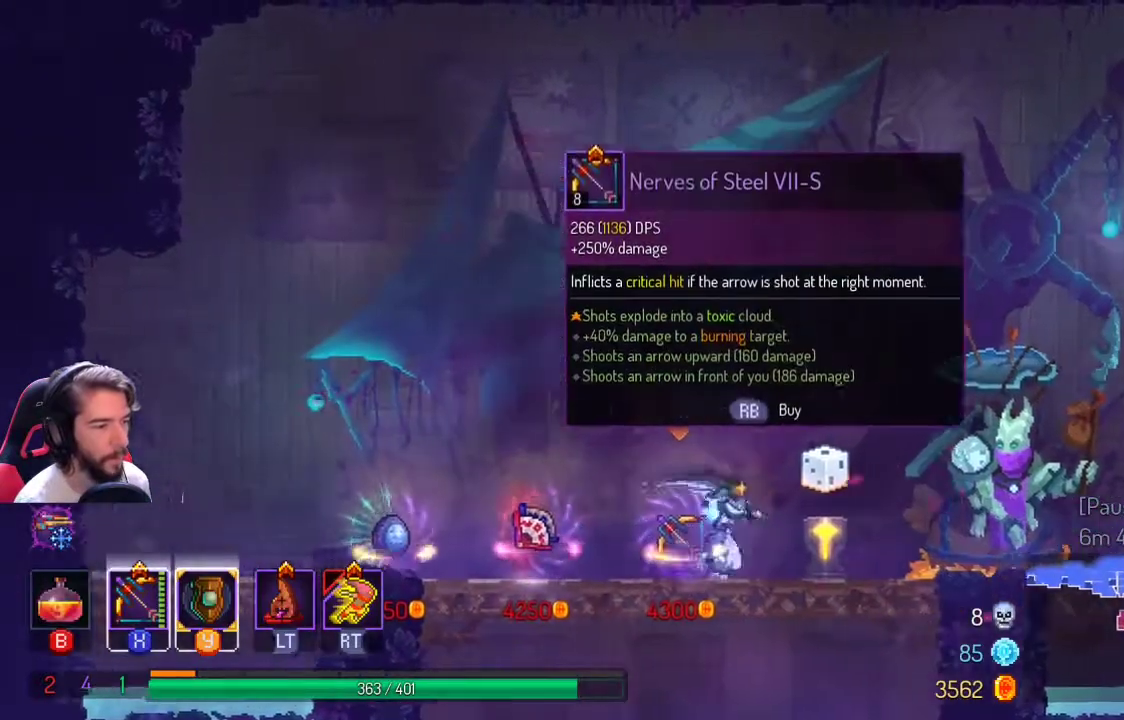
{"buttons": [], "left_stick": "right", "right_stick": "center", "events": []}
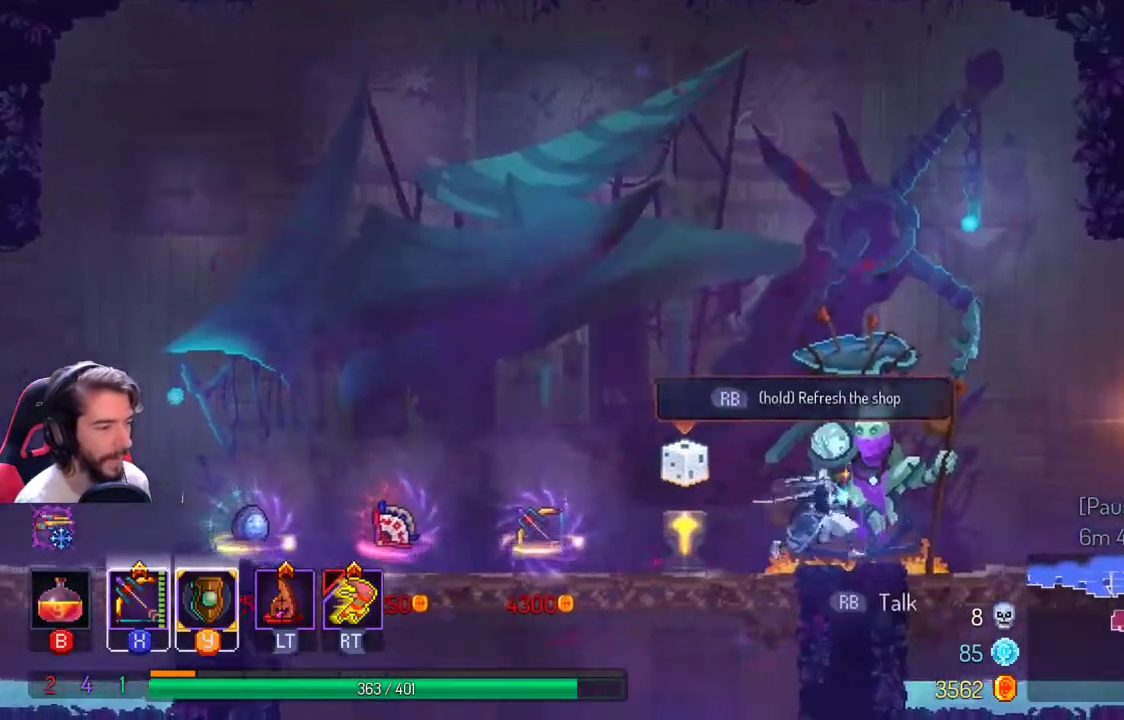
{"buttons": [], "left_stick": "left", "right_stick": "center", "events": [[100, "left_stick", "left"], [267, "L1", "down"], [300, "L2", "down"], [433, "L1", "up"], [433, "L2", "up"]]}
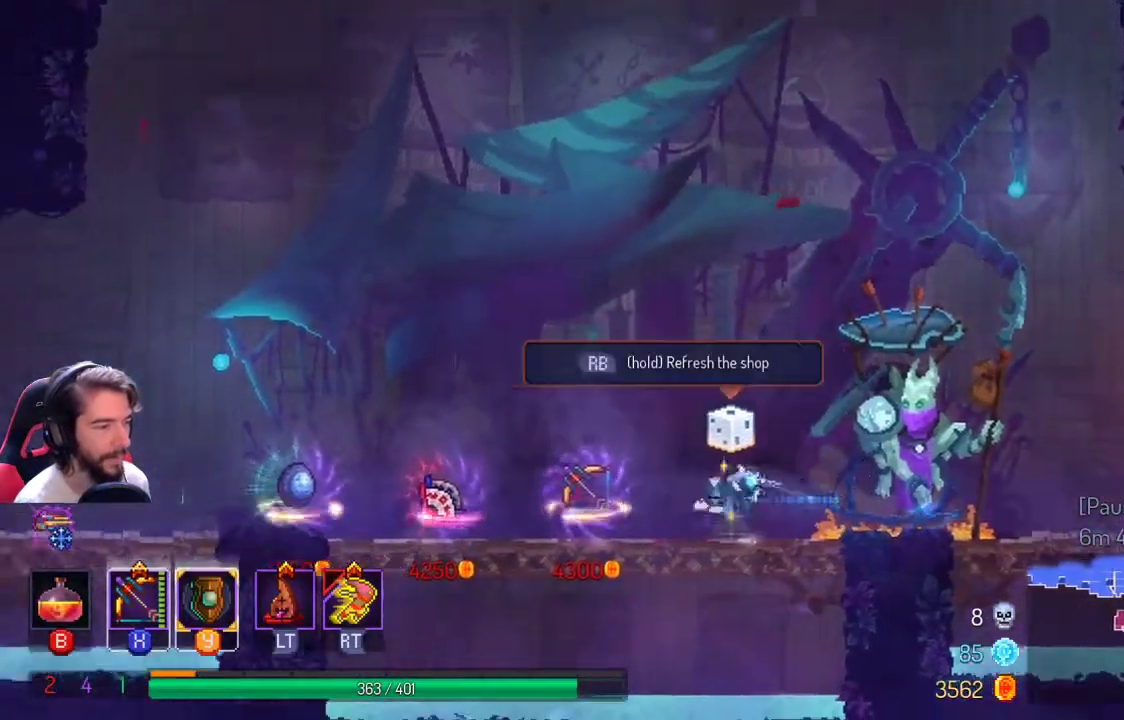
{"buttons": [], "left_stick": "center", "right_stick": "center", "events": [[167, "left_stick", "center"]]}
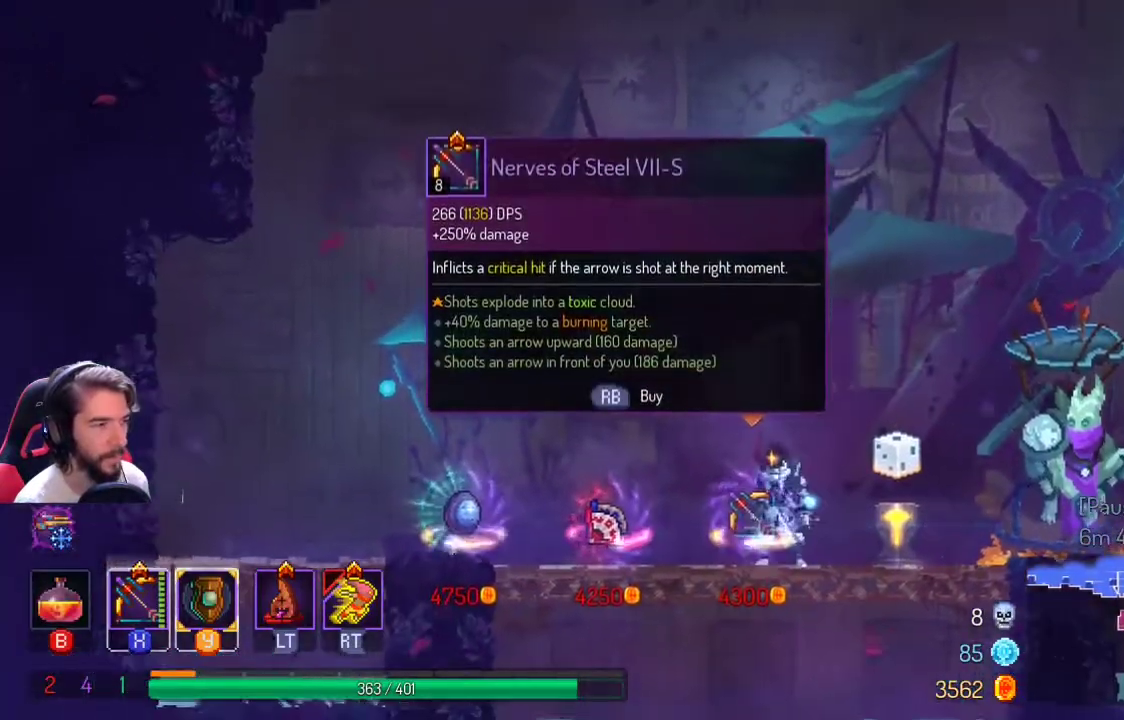
{"buttons": [], "left_stick": "center", "right_stick": "center", "events": []}
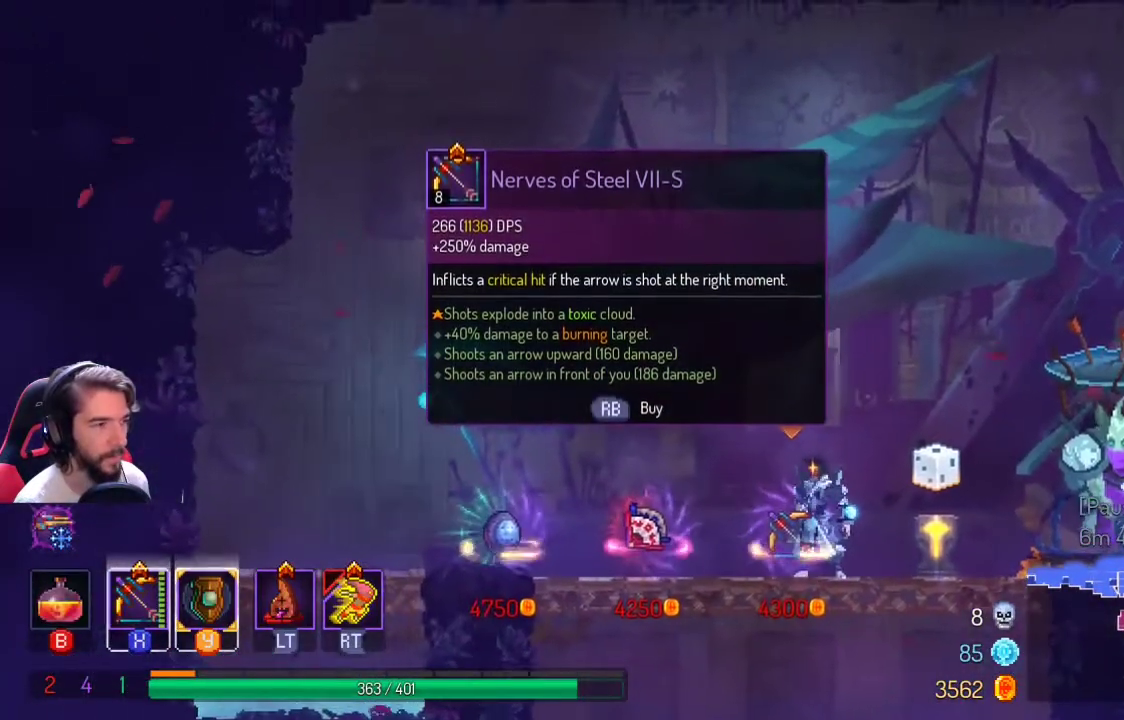
{"buttons": [], "left_stick": "center", "right_stick": "center", "events": []}
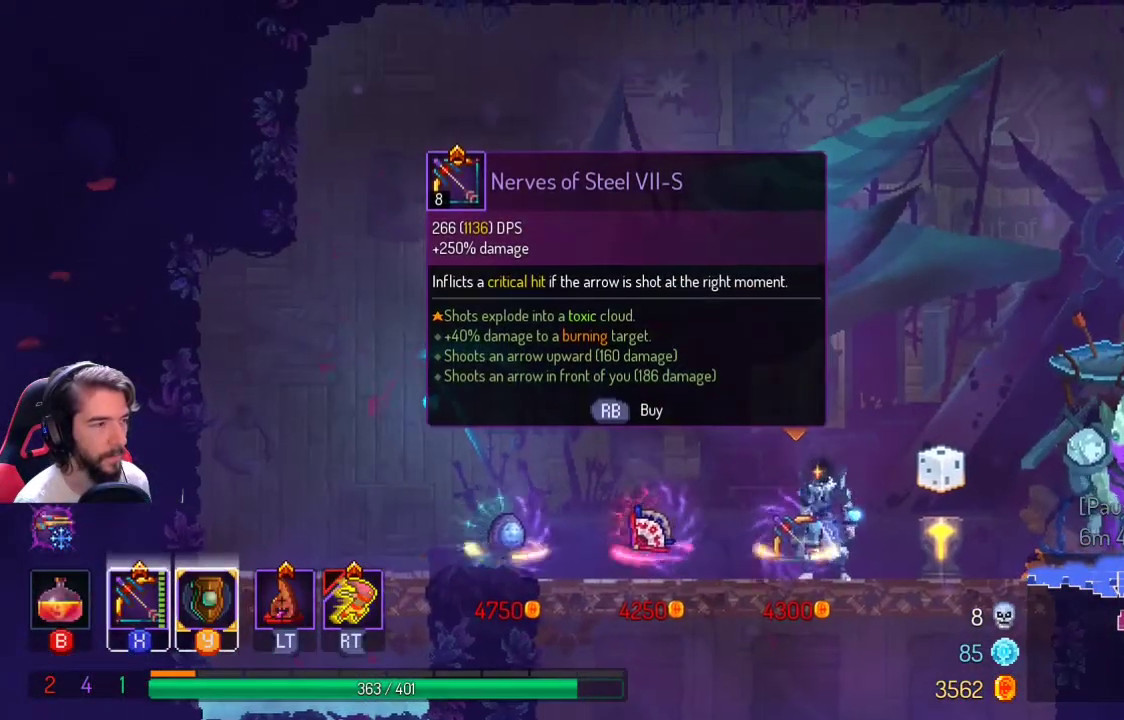
{"buttons": [], "left_stick": "center", "right_stick": "center", "events": []}
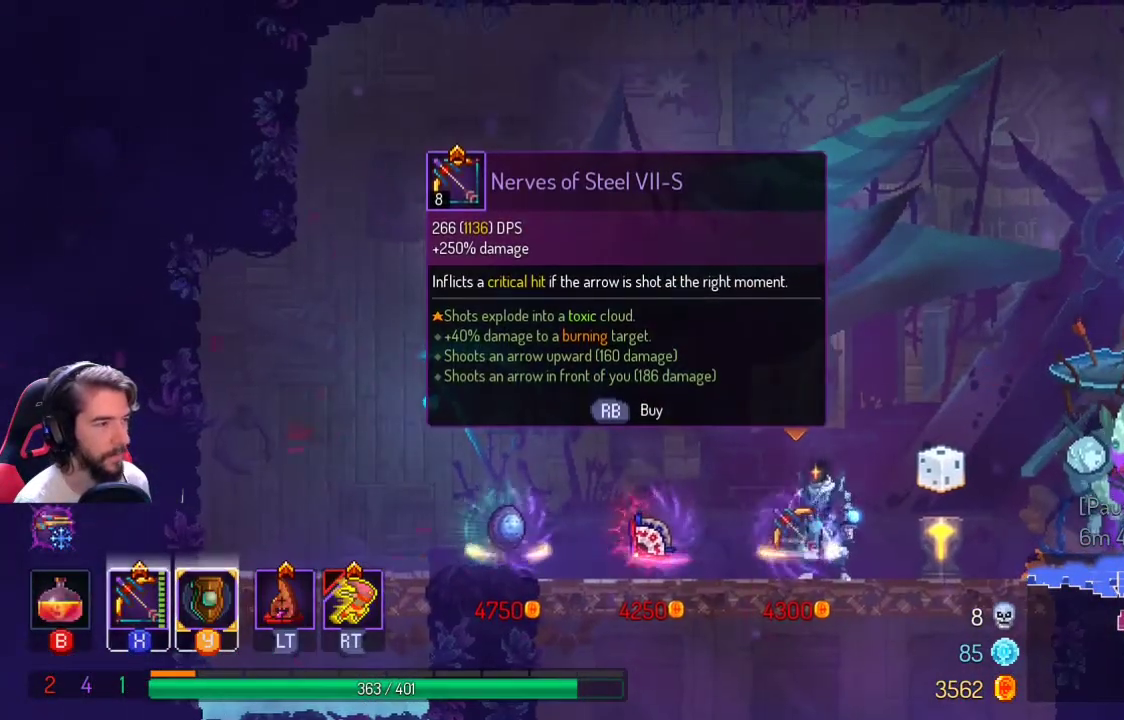
{"buttons": [], "left_stick": "center", "right_stick": "center", "events": []}
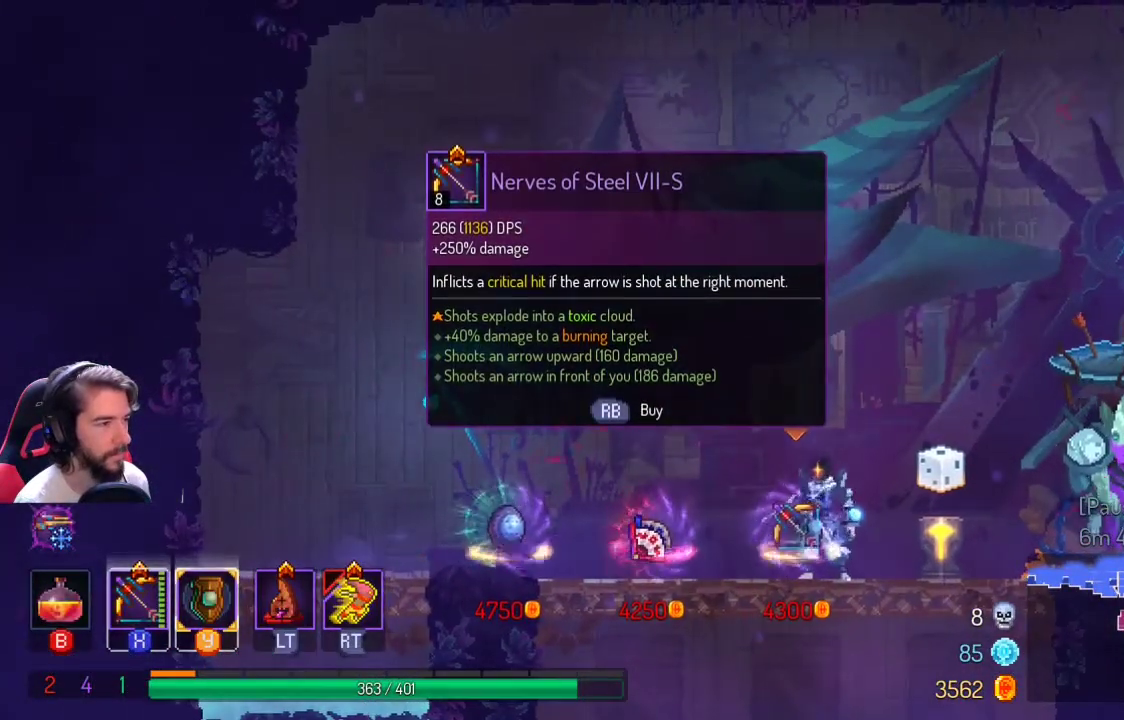
{"buttons": [], "left_stick": "center", "right_stick": "center", "events": []}
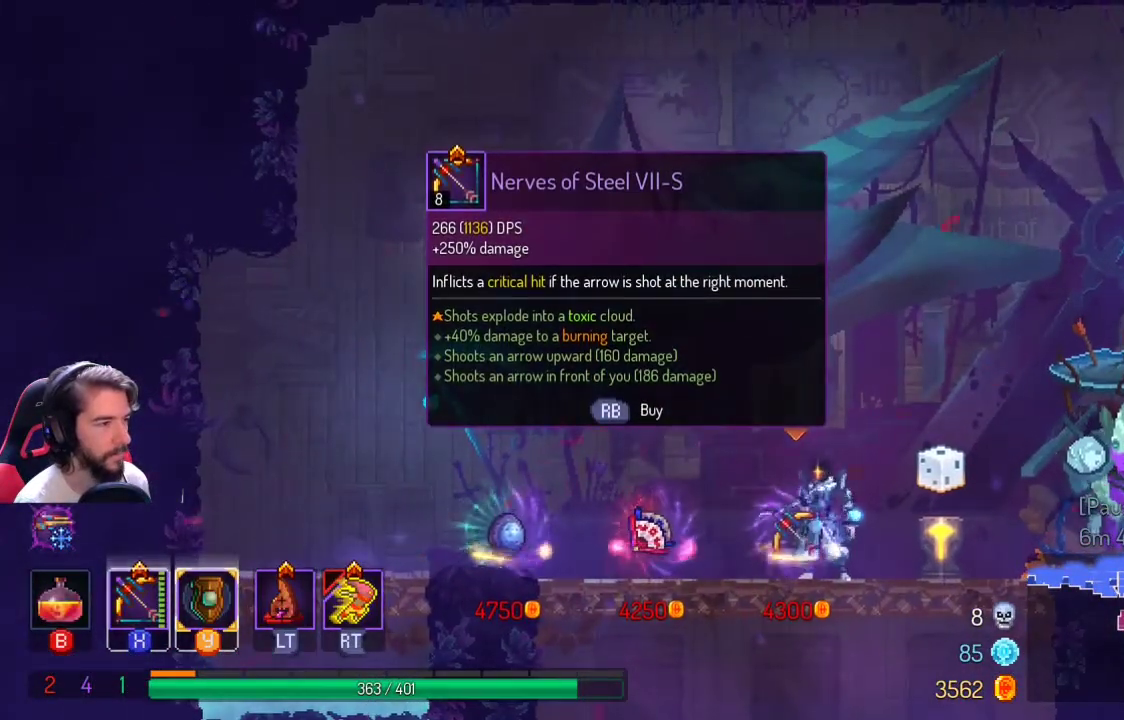
{"buttons": [], "left_stick": "center", "right_stick": "center", "events": []}
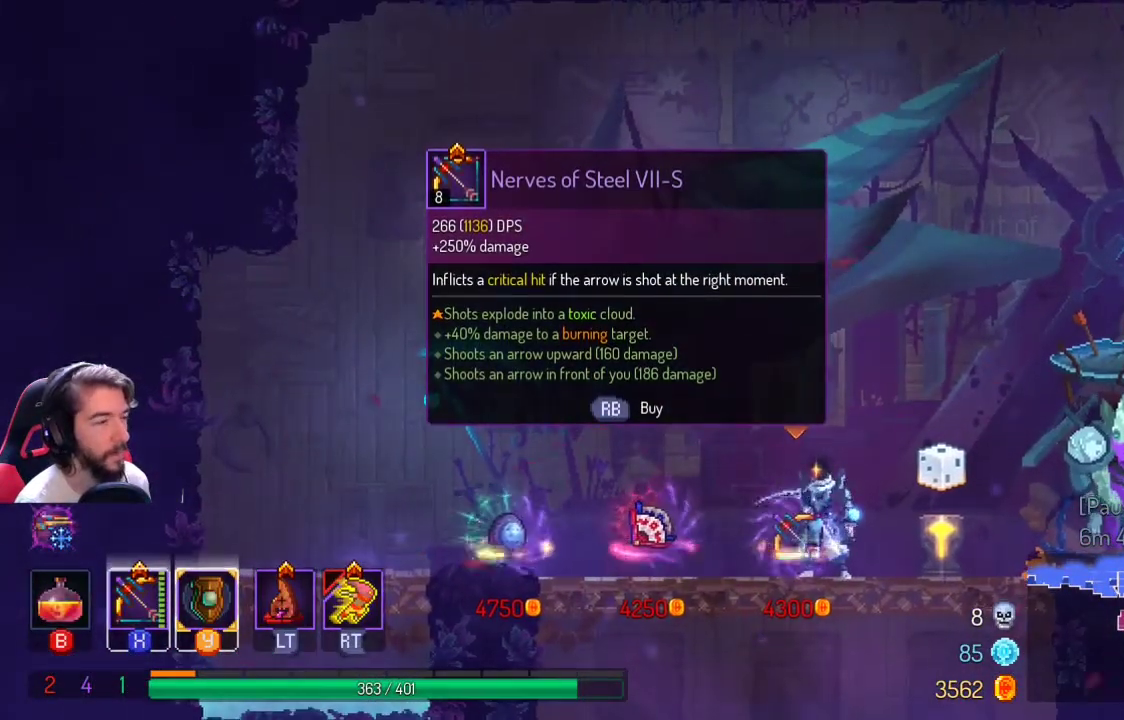
{"buttons": [], "left_stick": "center", "right_stick": "center", "events": []}
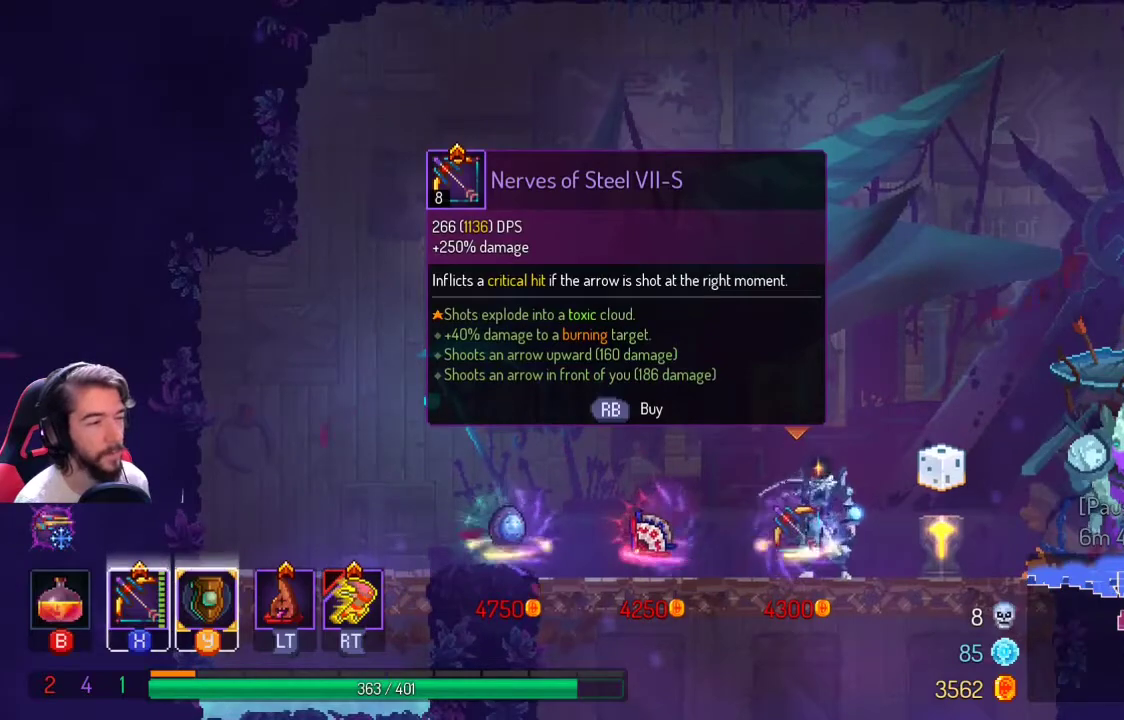
{"buttons": [], "left_stick": "center", "right_stick": "center", "events": []}
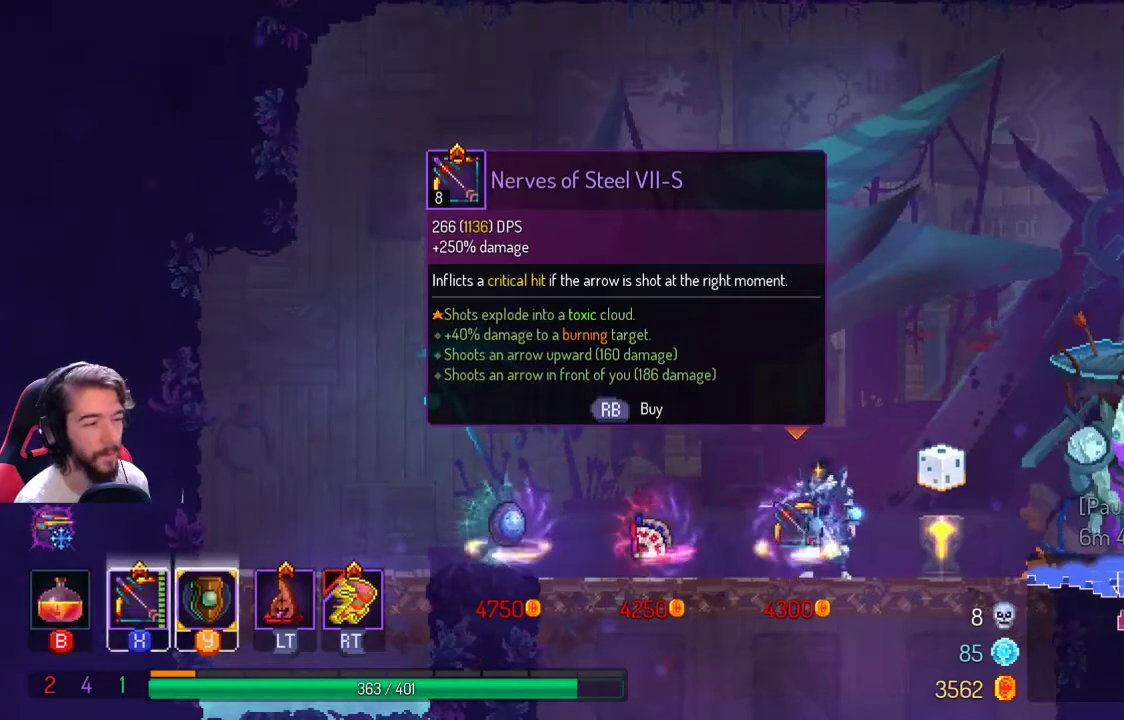
{"buttons": [], "left_stick": "down-left", "right_stick": "center", "events": [[67, "left_stick", "right"], [333, "left_stick", "down-left"]]}
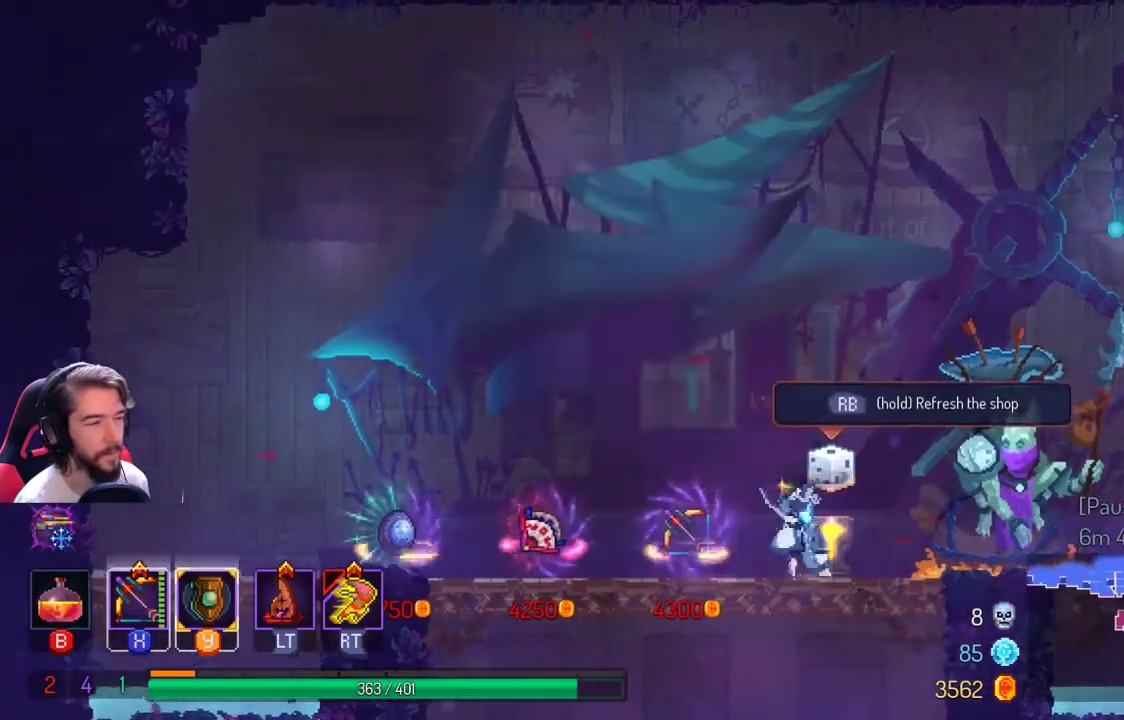
{"buttons": [], "left_stick": "center", "right_stick": "center", "events": [[333, "left_stick", "center"]]}